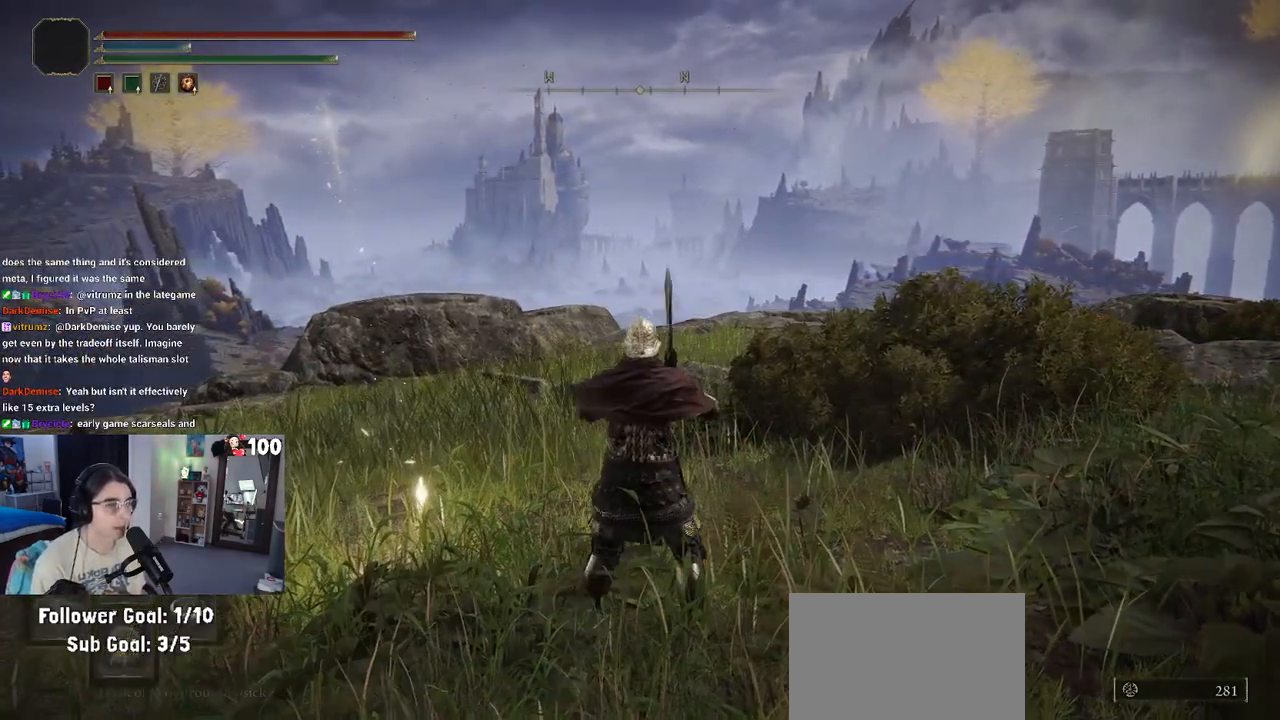
Gameplay with a controller (PlayStation layout); each line is a JSON object with the inputs held at the frame after it. "events" lists button and stick changes between this image and that frame as [ms after this image, input, new state], when the widget could be followed in between.
{"buttons": [], "left_stick": "center", "right_stick": "center", "events": [[33, "left_stick", "up-left"], [350, "left_stick", "center"]]}
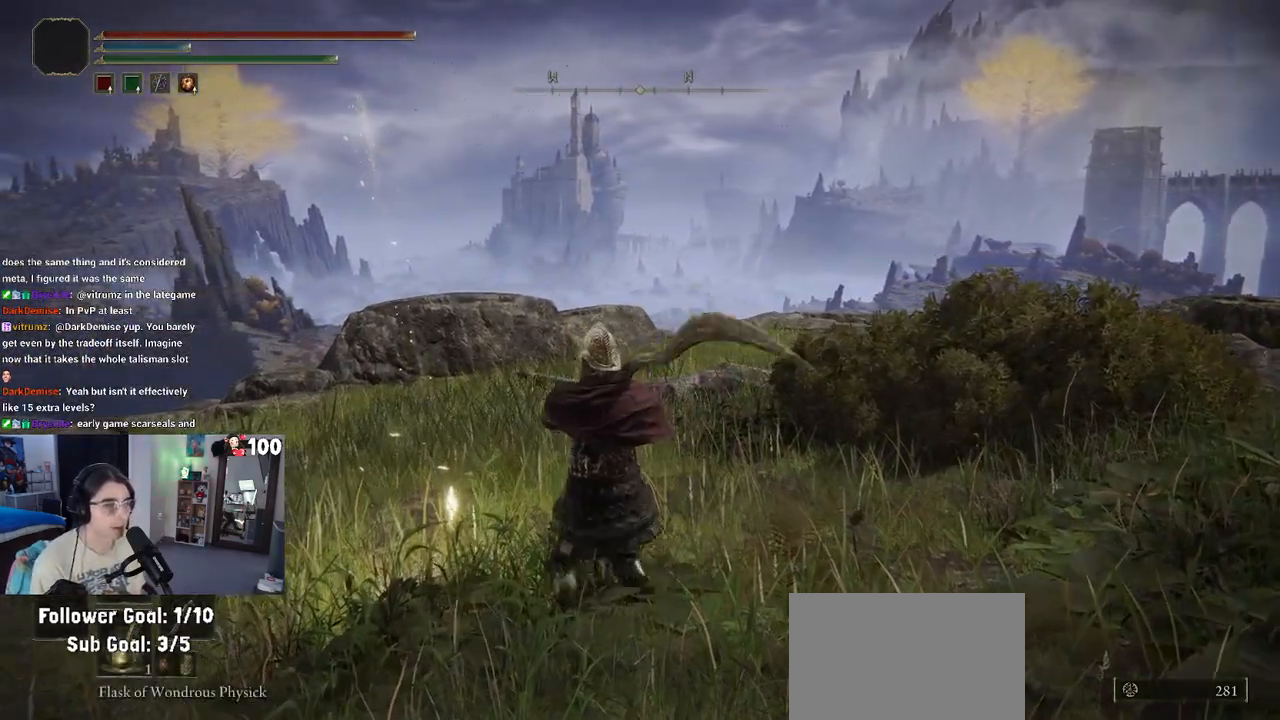
{"buttons": [], "left_stick": "center", "right_stick": "center", "events": [[17, "right_stick", "left"], [300, "right_stick", "center"]]}
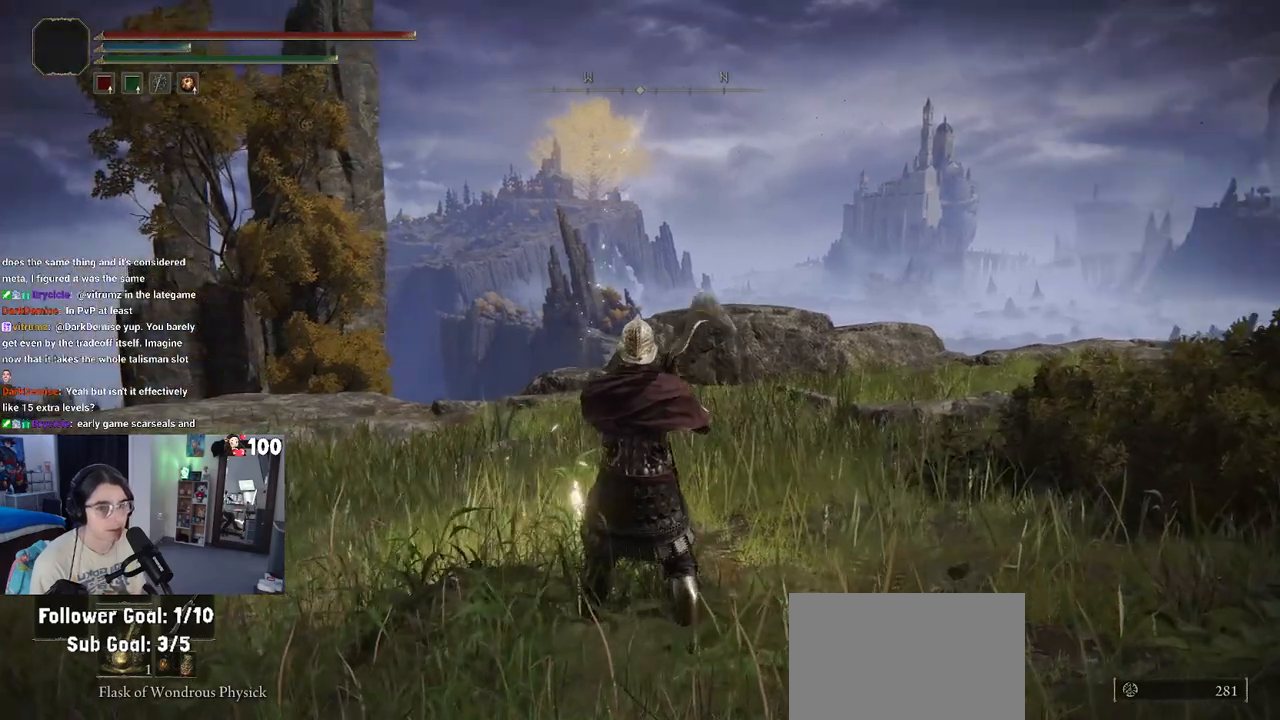
{"buttons": [], "left_stick": "center", "right_stick": "center", "events": []}
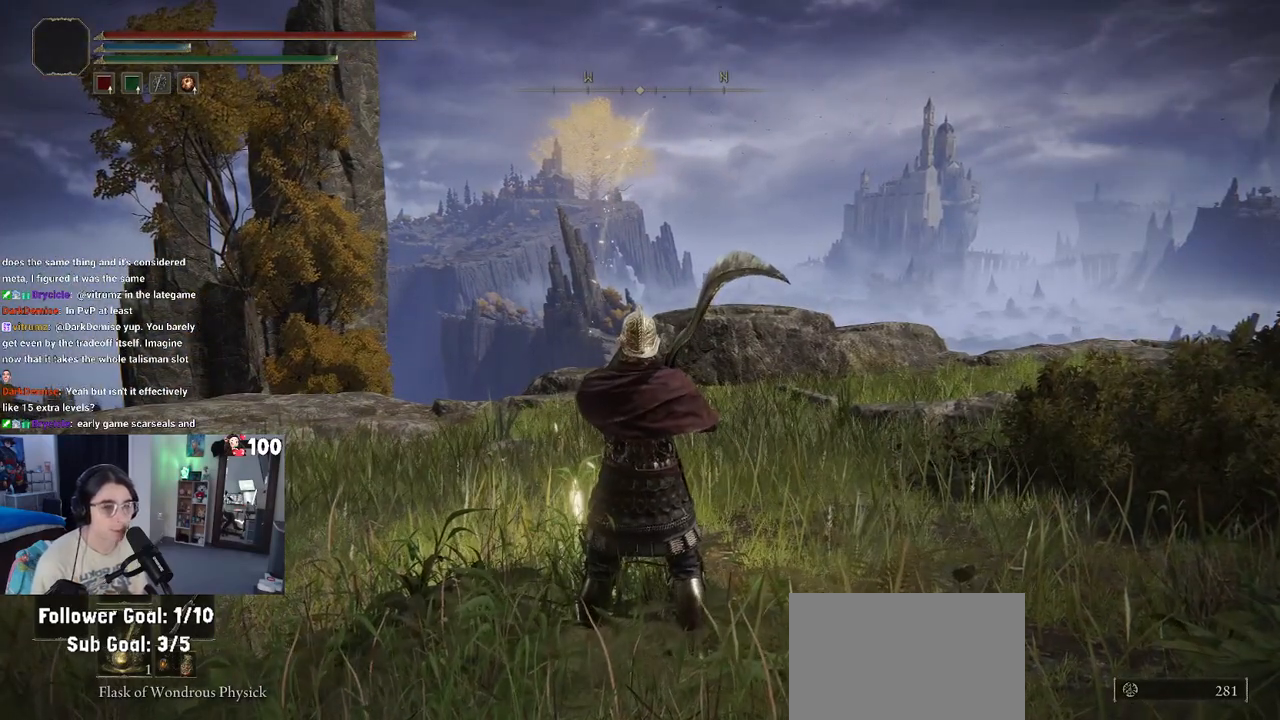
{"buttons": [], "left_stick": "center", "right_stick": "center", "events": []}
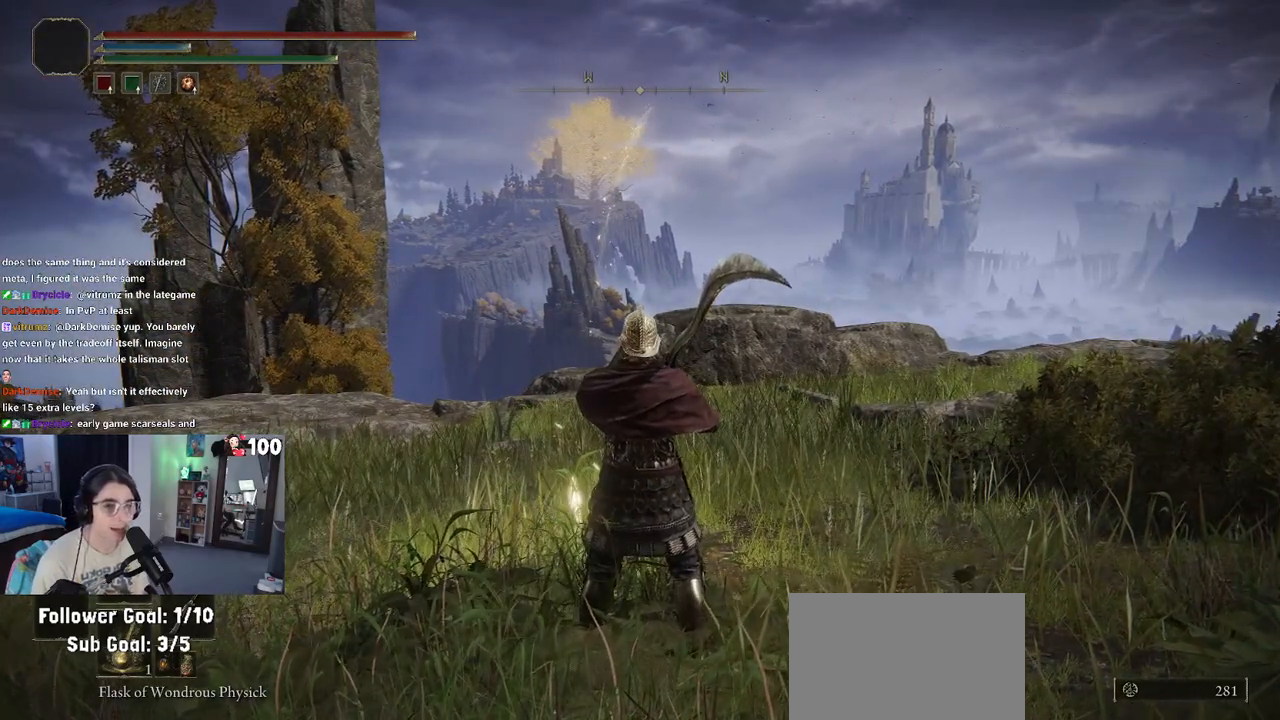
{"buttons": [], "left_stick": "center", "right_stick": "center", "events": []}
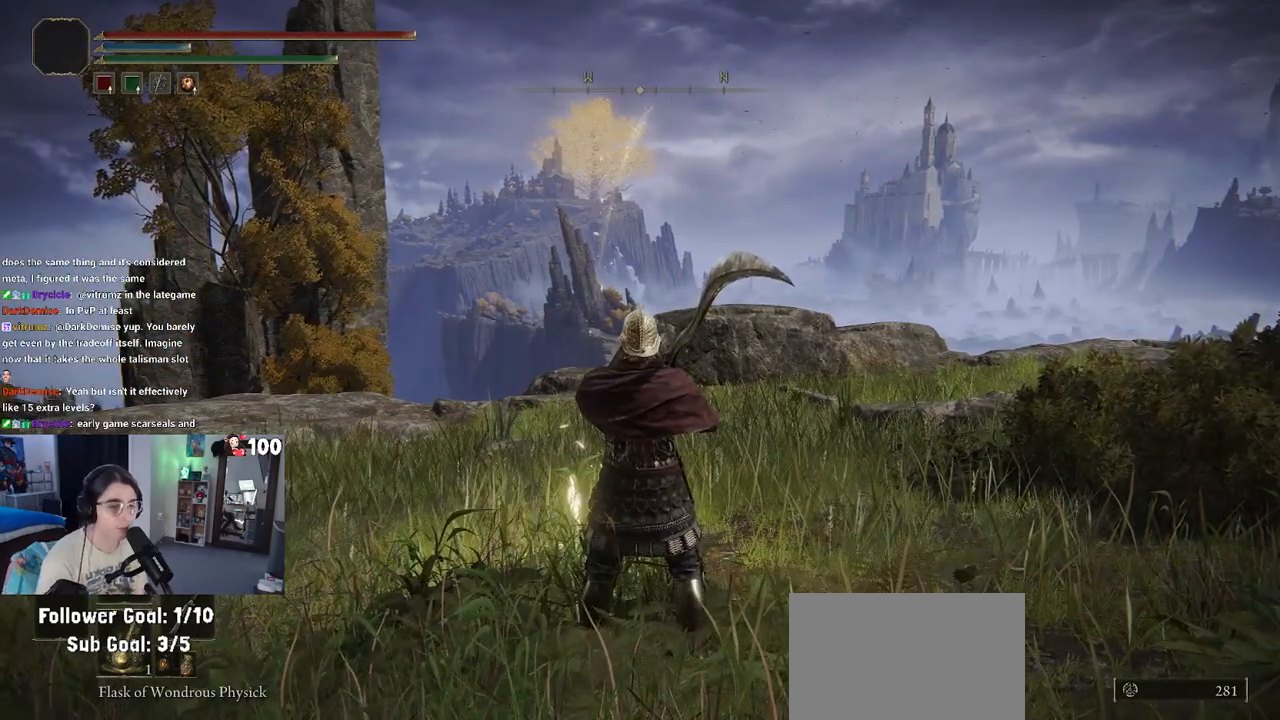
{"buttons": [], "left_stick": "center", "right_stick": "center", "events": [[233, "START", "down"], [383, "START", "up"]]}
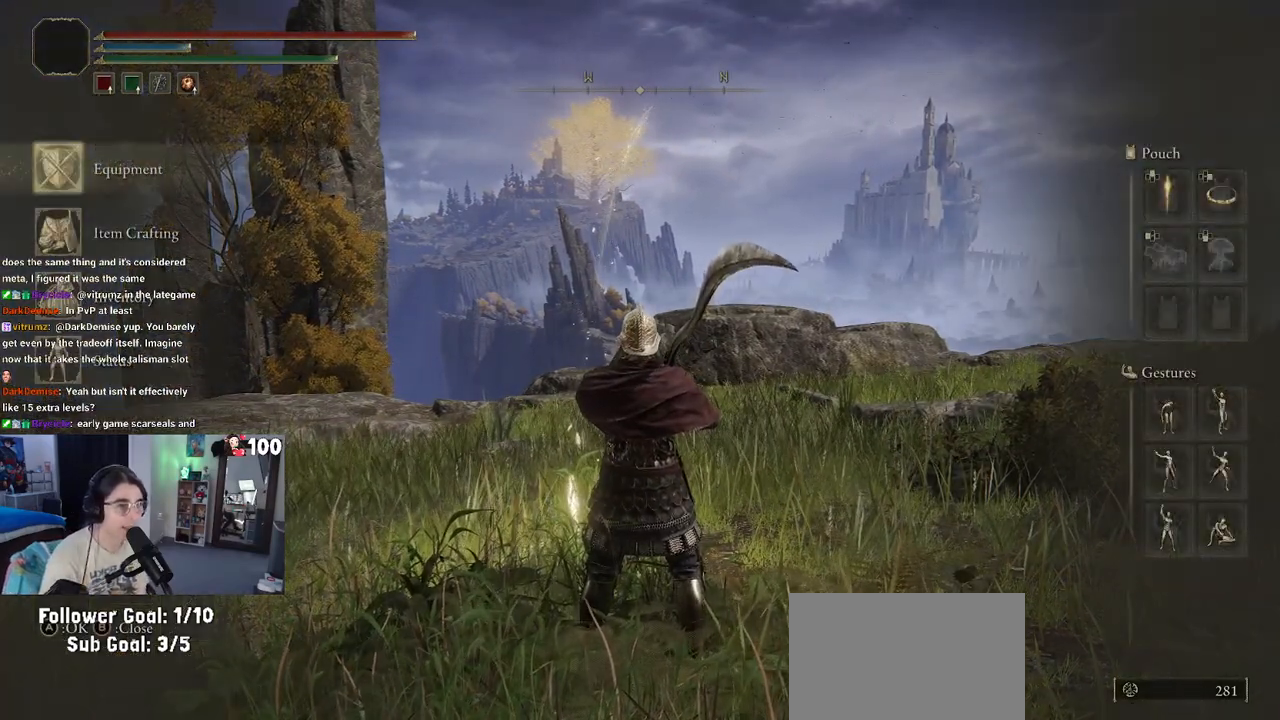
{"buttons": [], "left_stick": "center", "right_stick": "center", "events": [[300, "CIRCLE", "down"], [417, "CIRCLE", "up"]]}
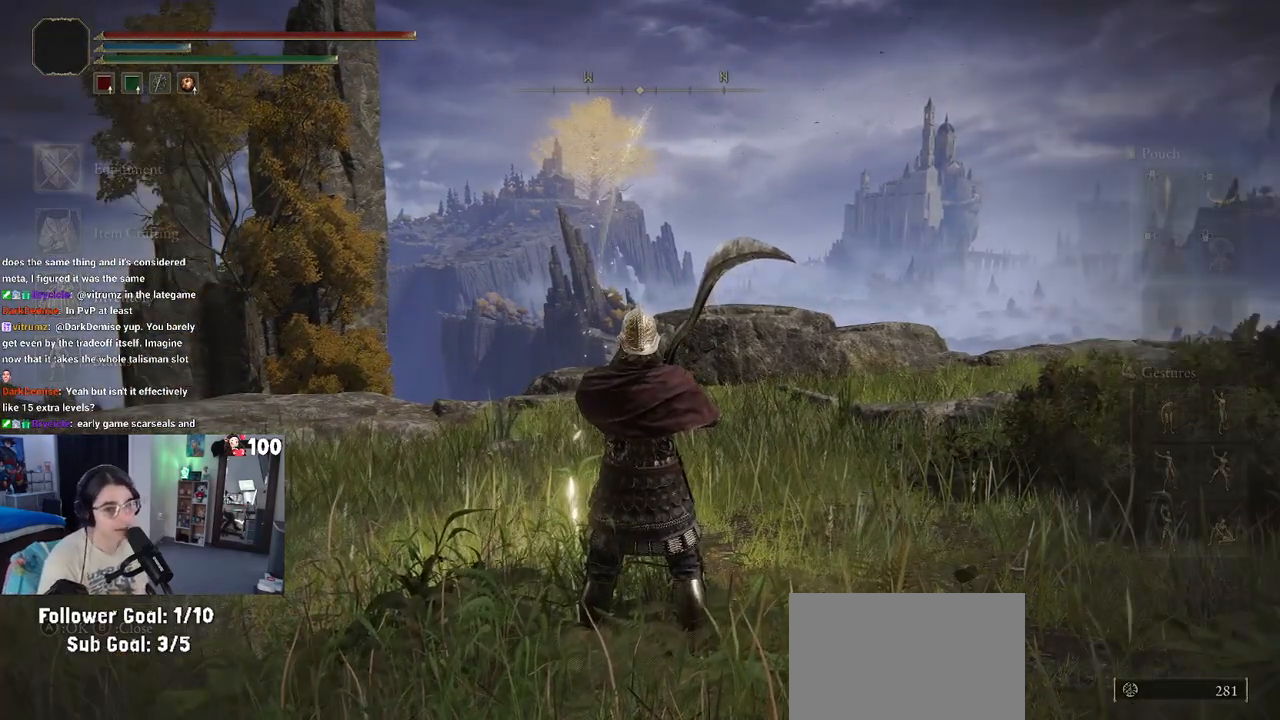
{"buttons": ["DPAD_DOWN"], "left_stick": "center", "right_stick": "center", "events": [[167, "DPAD_DOWN", "down"], [250, "DPAD_DOWN", "up"], [467, "DPAD_DOWN", "down"]]}
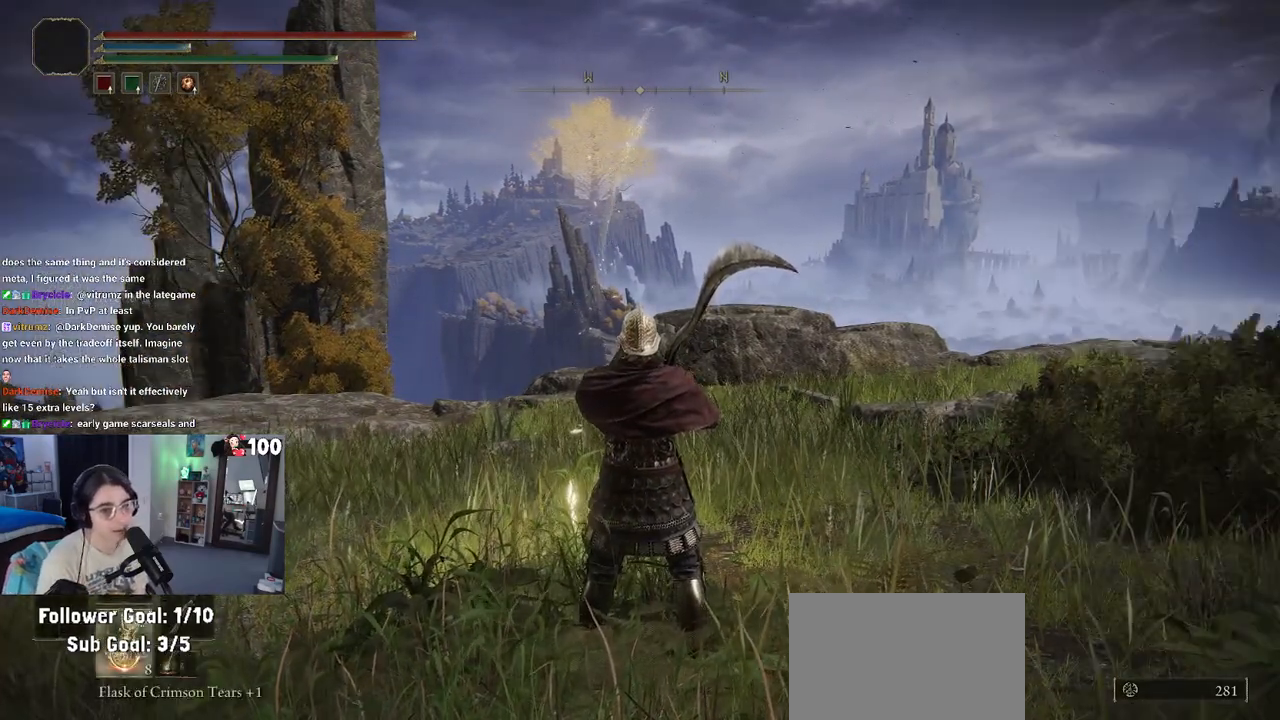
{"buttons": [], "left_stick": "center", "right_stick": "center", "events": [[33, "DPAD_DOWN", "up"]]}
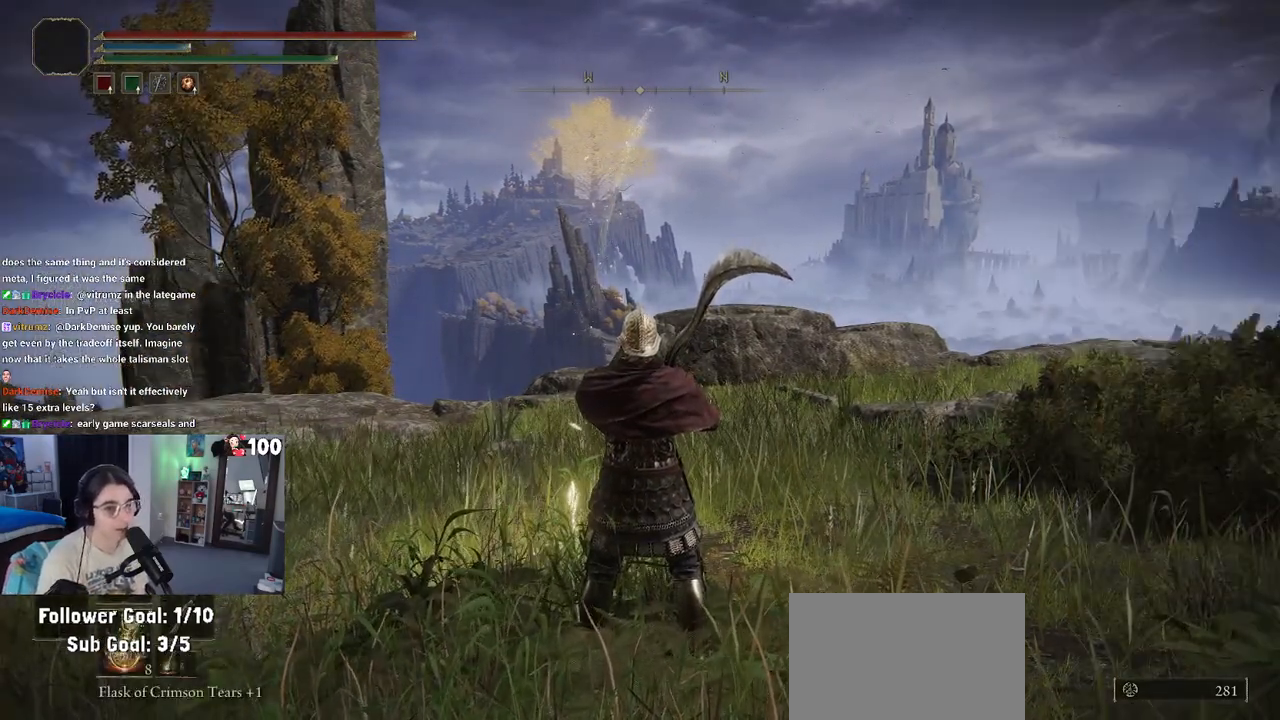
{"buttons": [], "left_stick": "center", "right_stick": "center", "events": []}
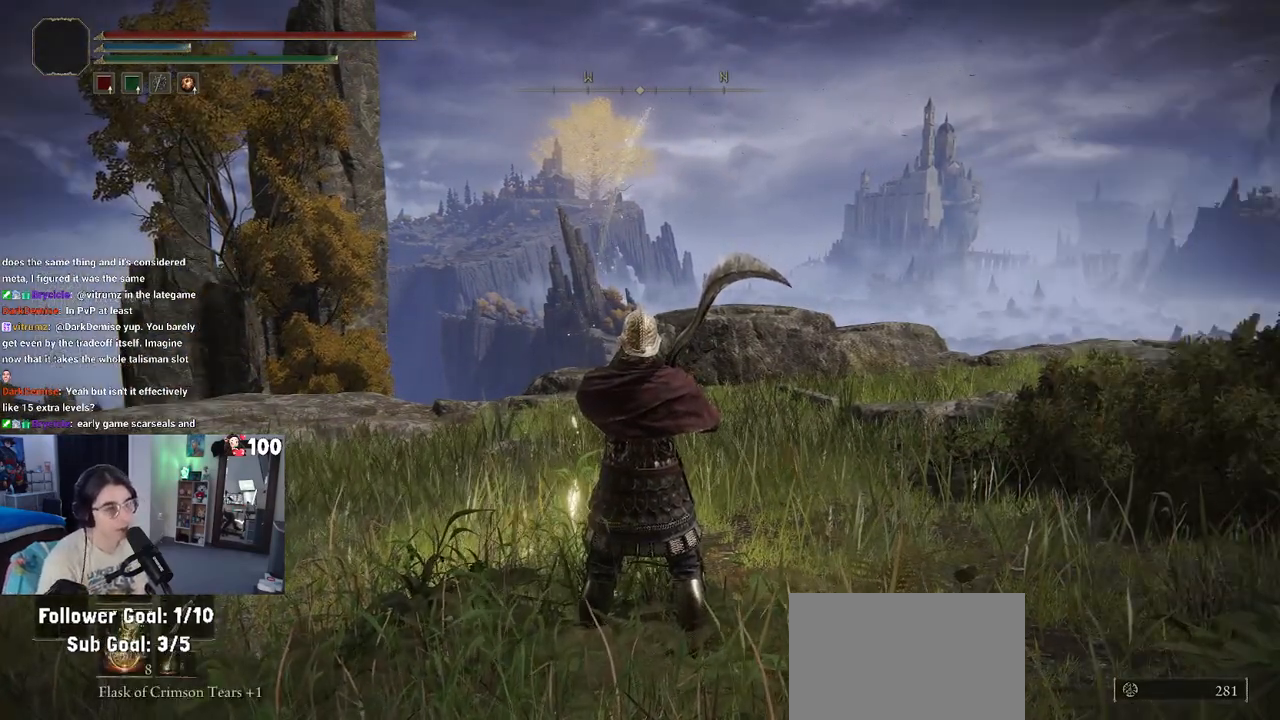
{"buttons": [], "left_stick": "center", "right_stick": "center", "events": [[50, "START", "down"], [250, "START", "up"]]}
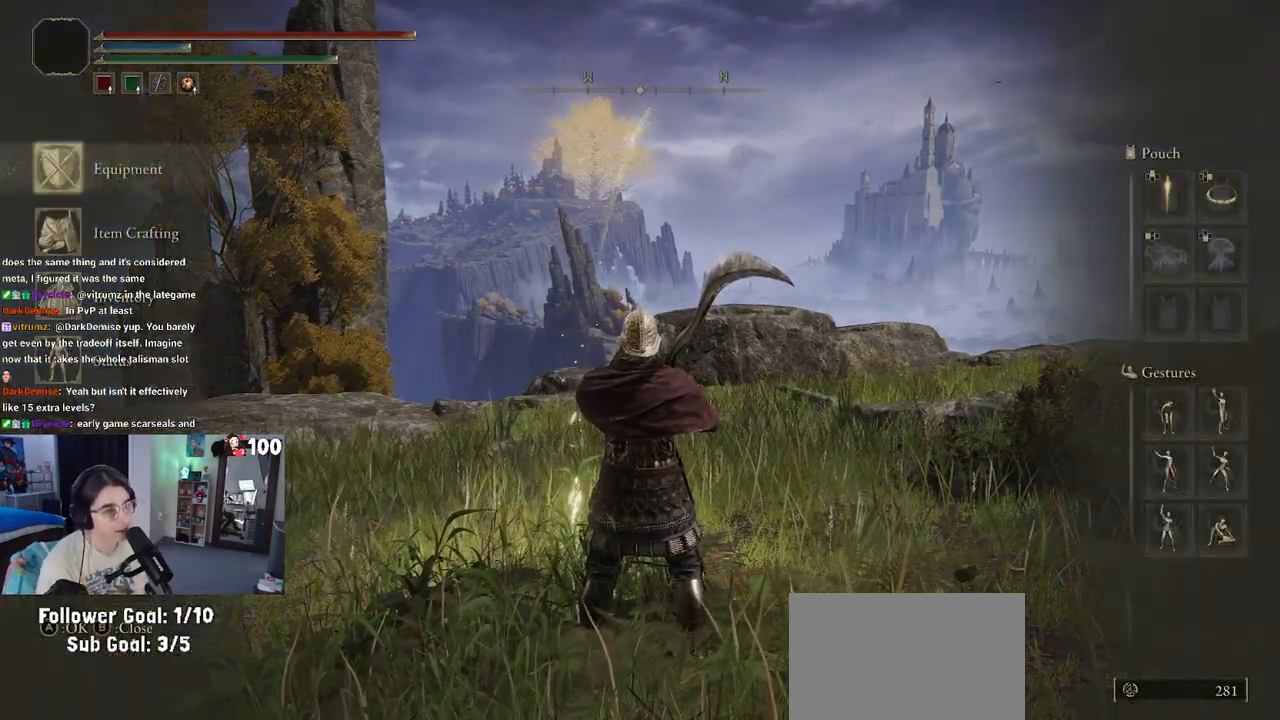
{"buttons": [], "left_stick": "center", "right_stick": "center", "events": []}
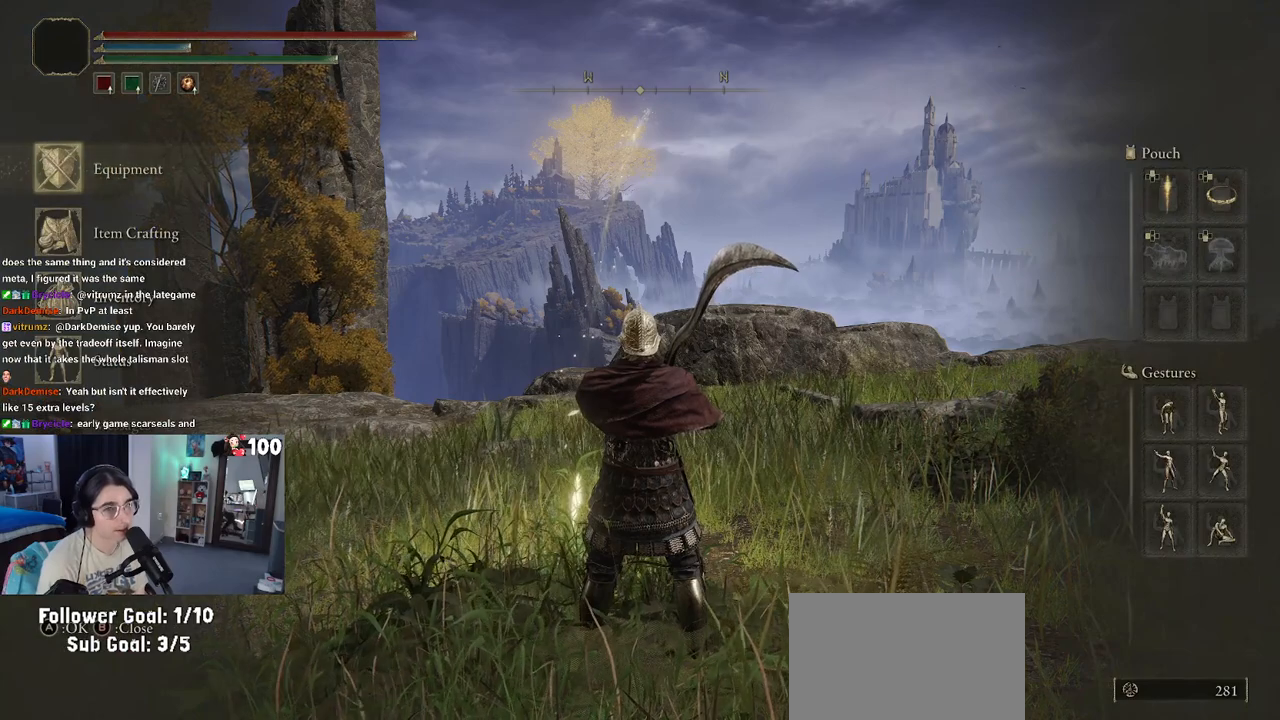
{"buttons": ["DPAD_DOWN"], "left_stick": "center", "right_stick": "center", "events": [[67, "CROSS", "down"], [150, "CROSS", "up"], [483, "DPAD_DOWN", "down"]]}
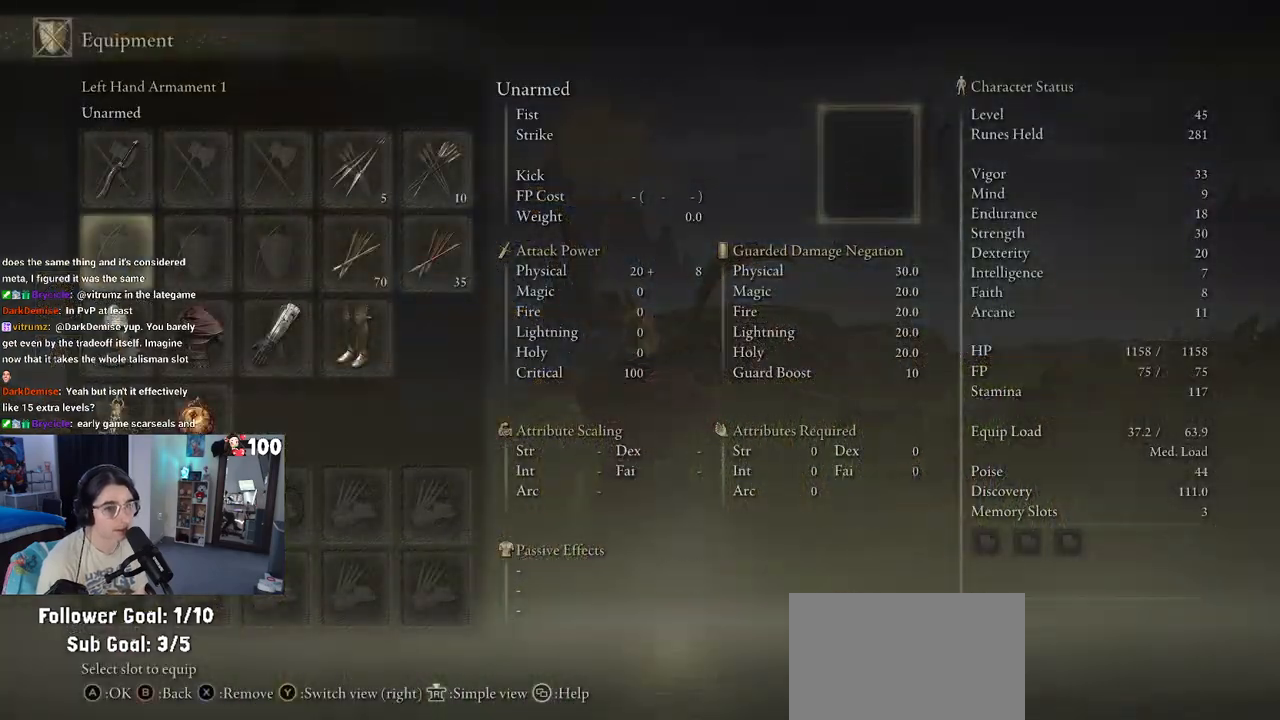
{"buttons": [], "left_stick": "center", "right_stick": "center", "events": [[133, "DPAD_DOWN", "up"], [200, "DPAD_DOWN", "down"], [283, "DPAD_DOWN", "up"], [367, "DPAD_DOWN", "down"], [483, "DPAD_DOWN", "up"]]}
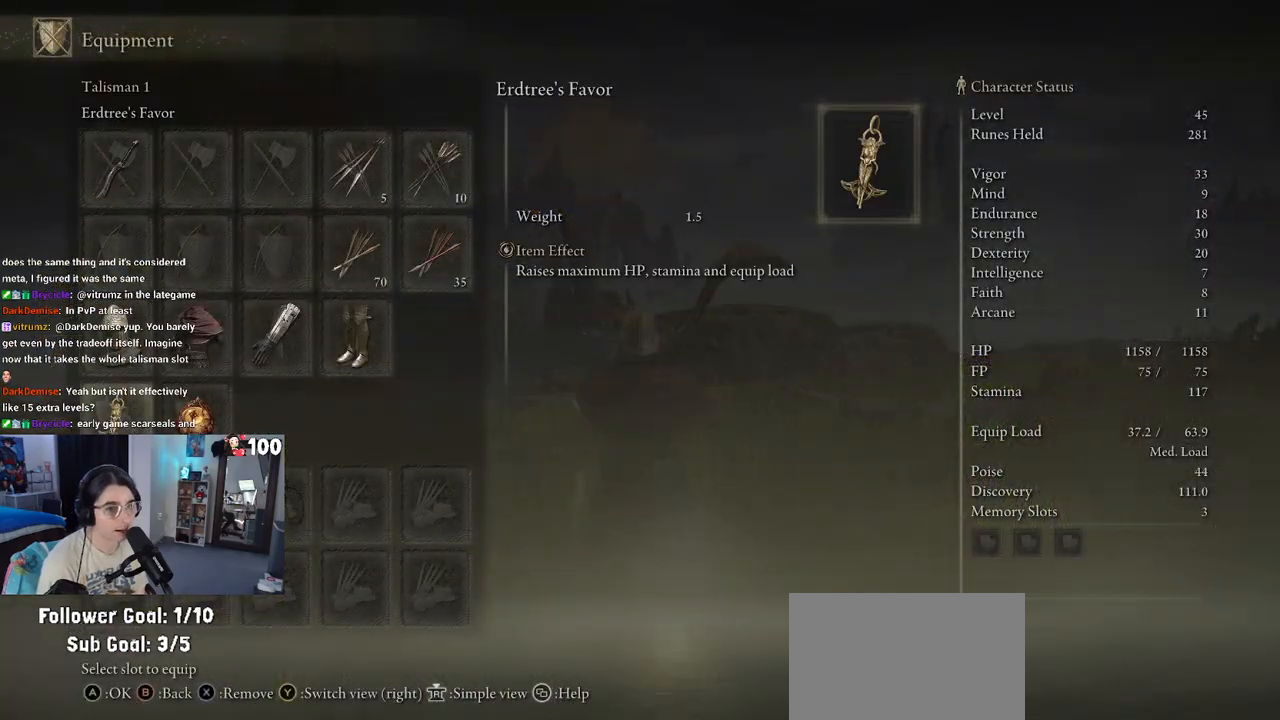
{"buttons": [], "left_stick": "center", "right_stick": "center", "events": []}
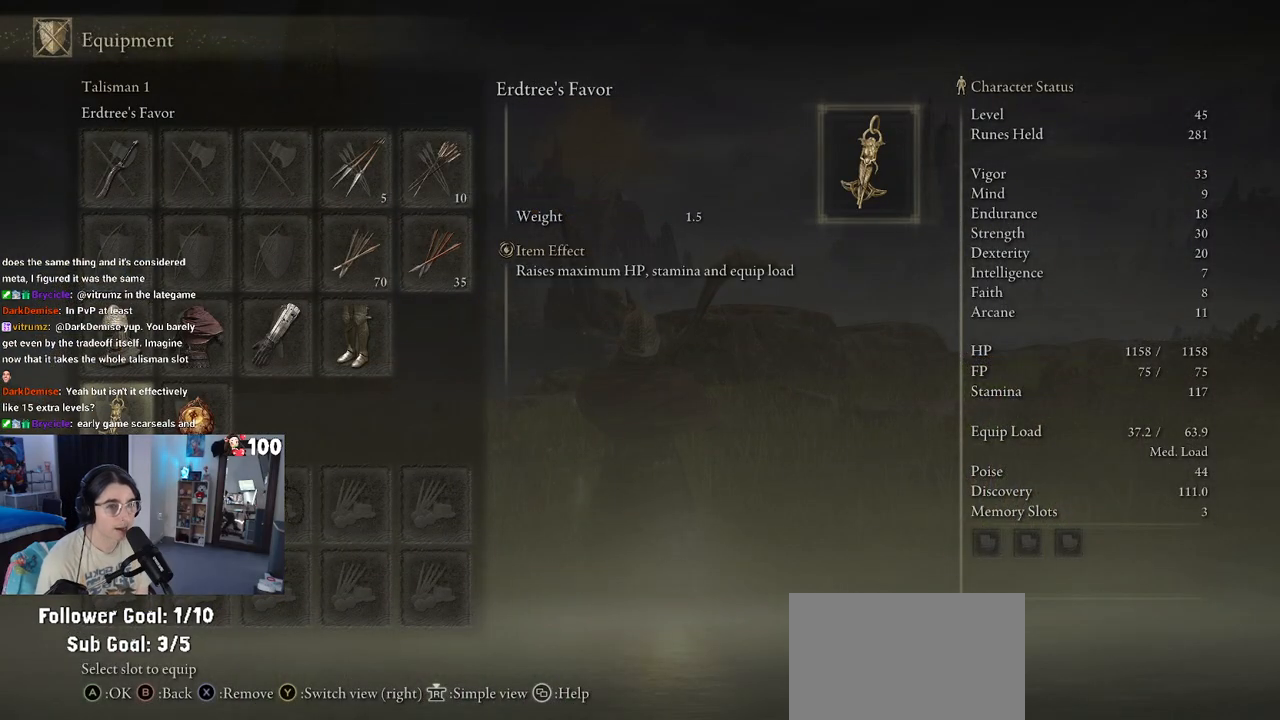
{"buttons": [], "left_stick": "center", "right_stick": "center", "events": [[300, "DPAD_RIGHT", "down"], [450, "DPAD_RIGHT", "up"]]}
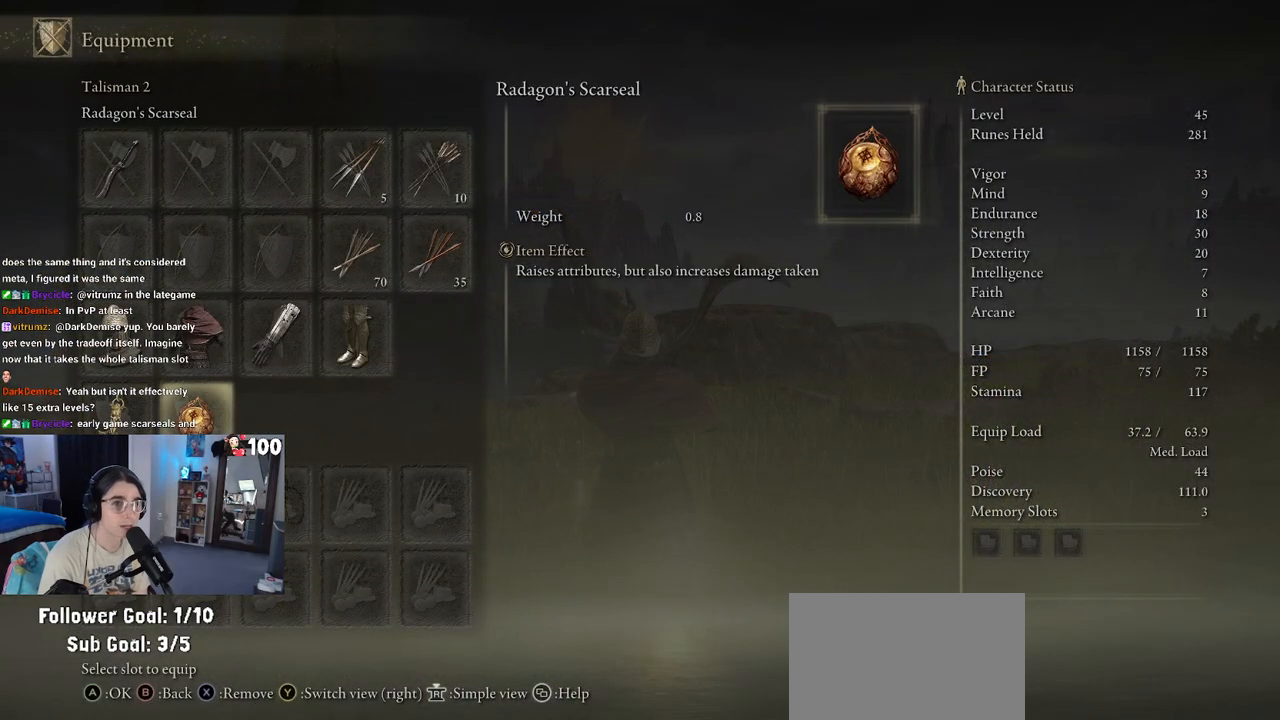
{"buttons": [], "left_stick": "center", "right_stick": "center", "events": []}
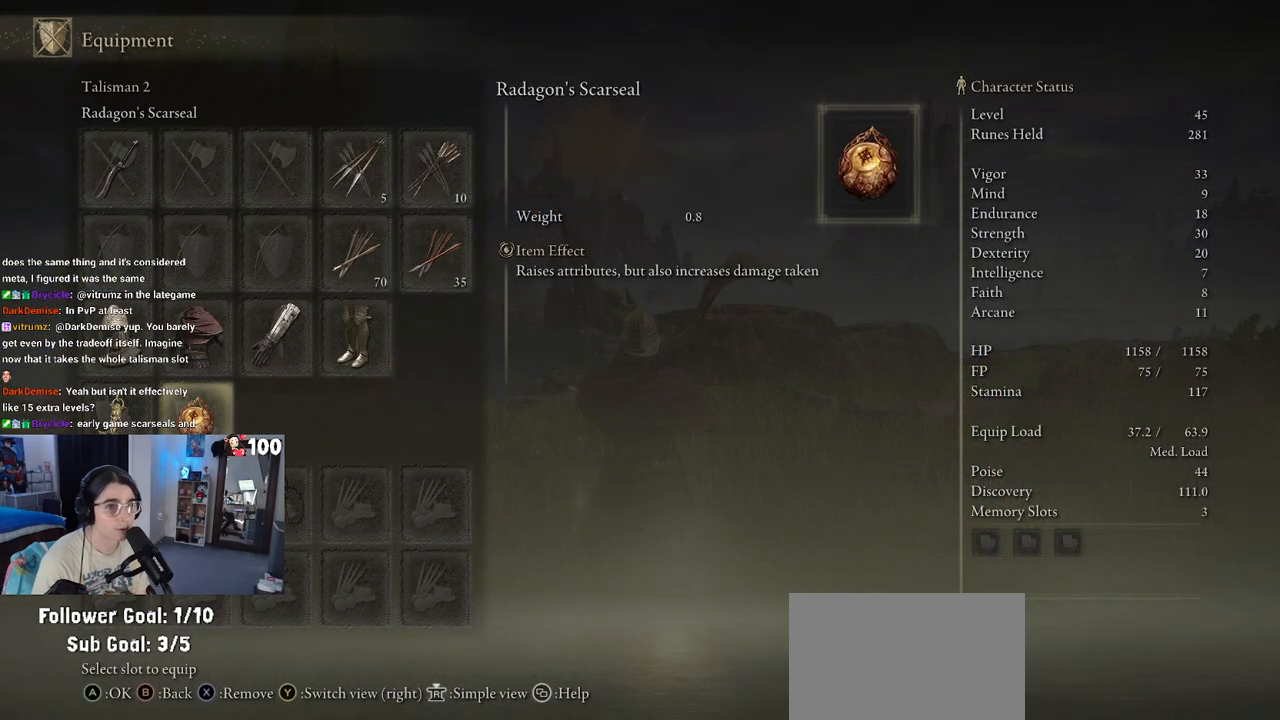
{"buttons": [], "left_stick": "center", "right_stick": "center", "events": []}
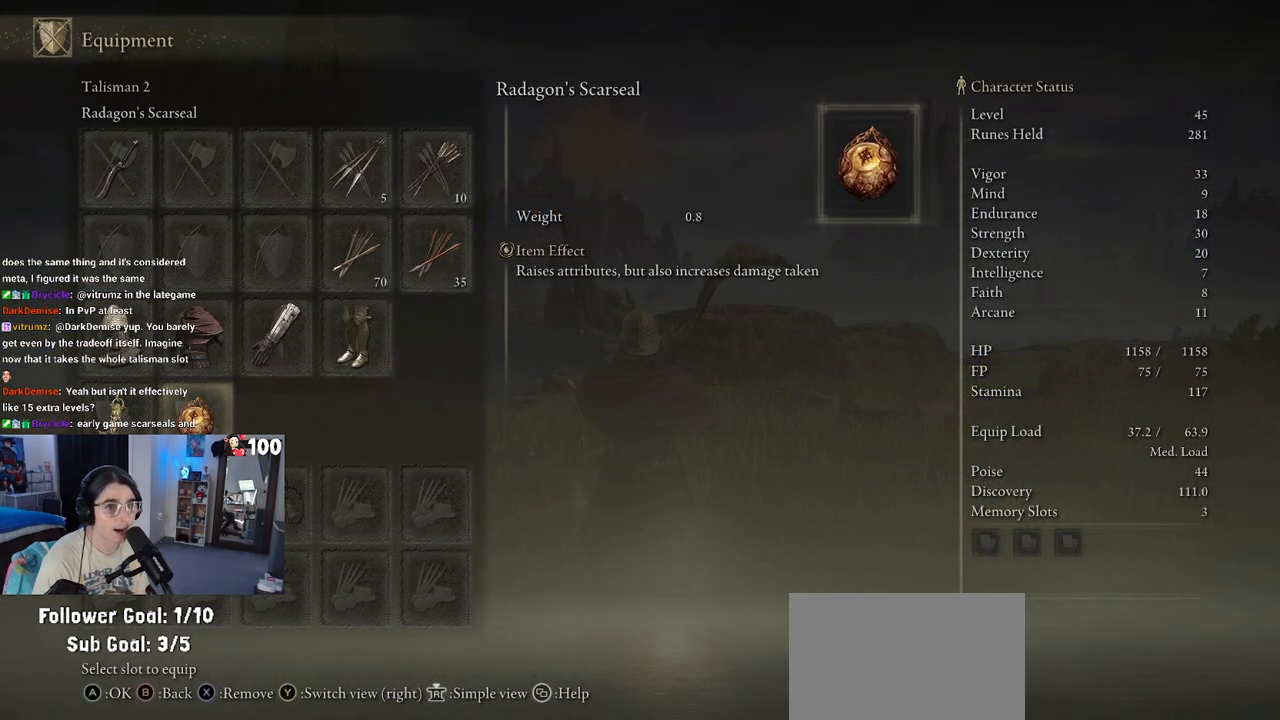
{"buttons": [], "left_stick": "center", "right_stick": "center", "events": []}
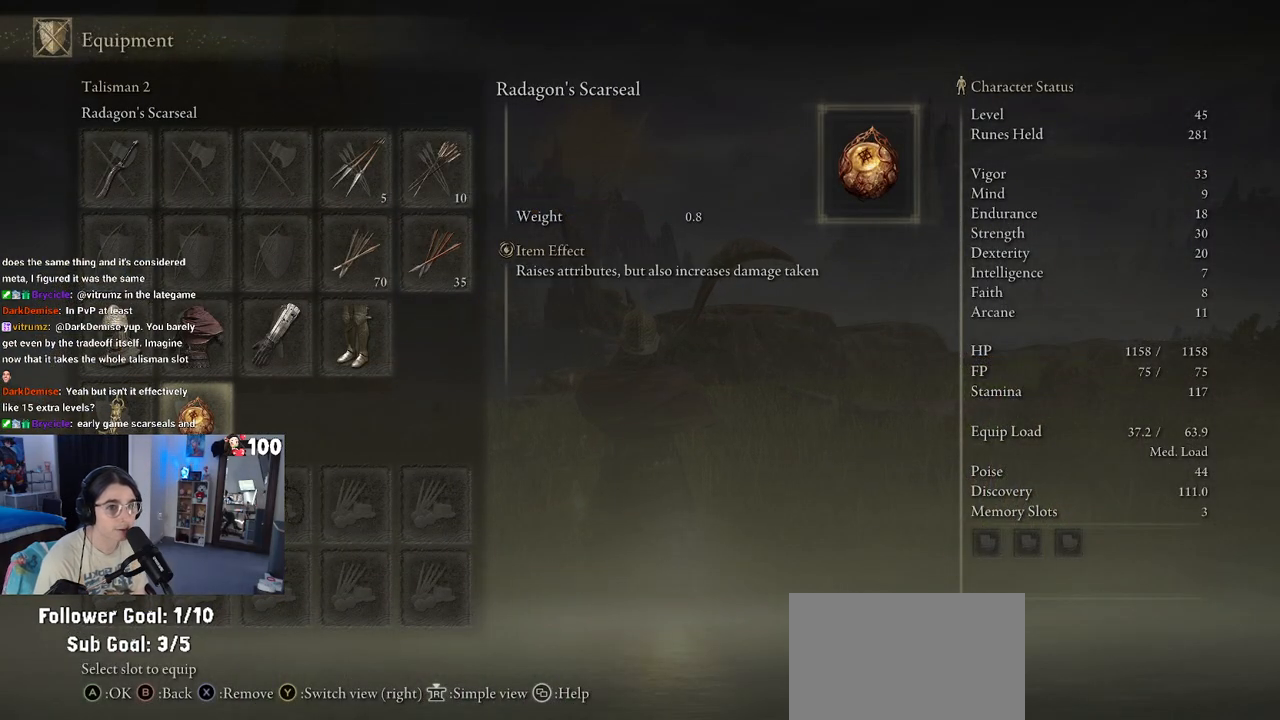
{"buttons": ["DPAD_UP"], "left_stick": "center", "right_stick": "center", "events": [[500, "DPAD_UP", "down"]]}
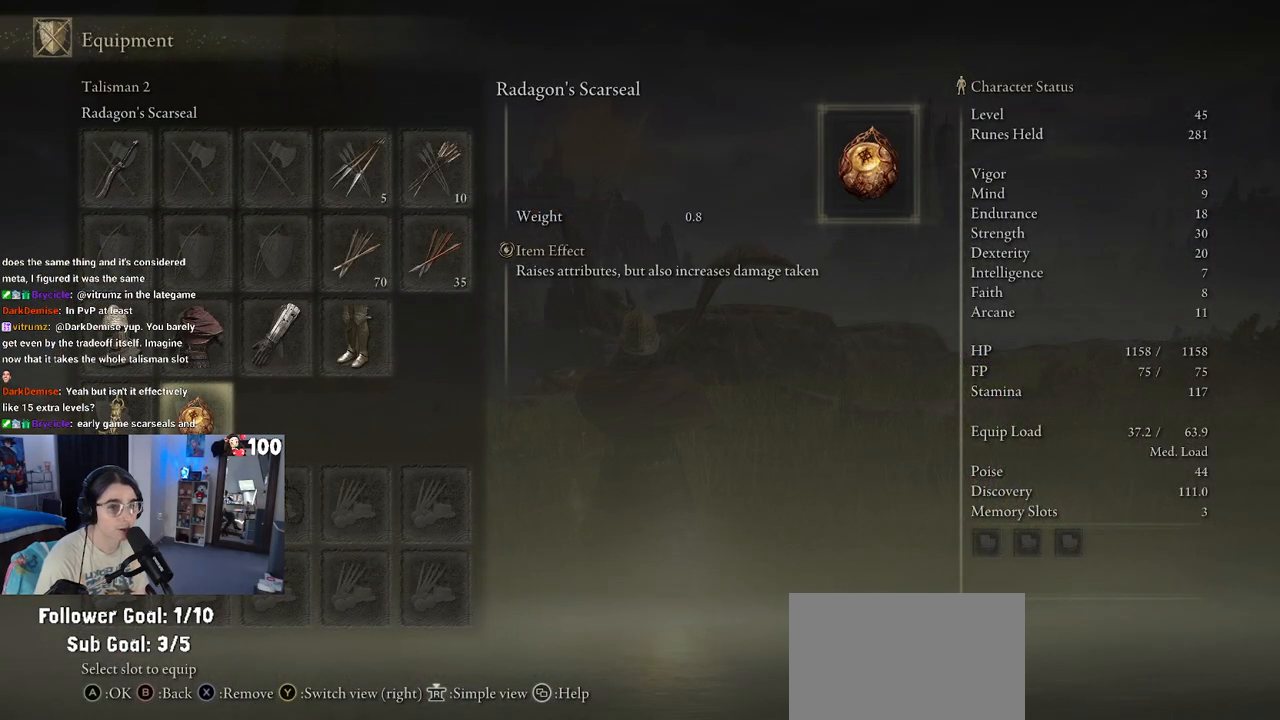
{"buttons": [], "left_stick": "center", "right_stick": "center", "events": [[83, "DPAD_UP", "up"]]}
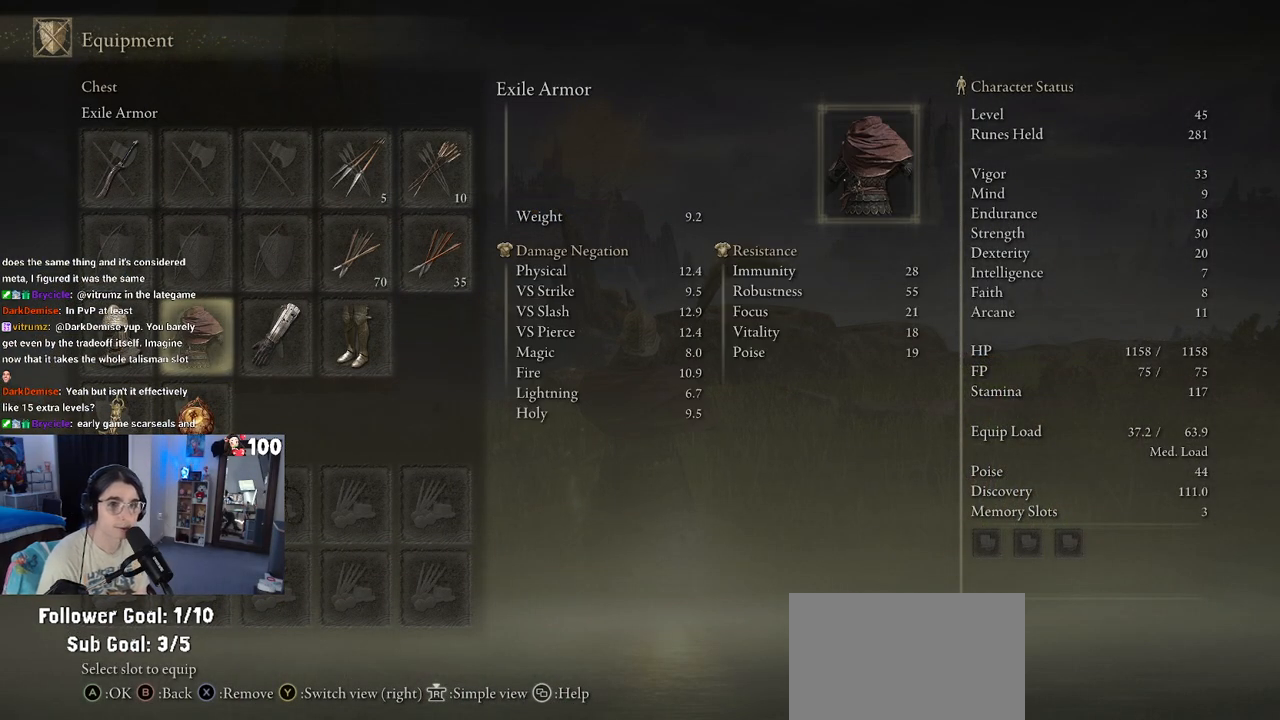
{"buttons": [], "left_stick": "center", "right_stick": "center", "events": [[67, "DPAD_LEFT", "down"], [183, "DPAD_LEFT", "up"], [367, "DPAD_RIGHT", "down"], [450, "DPAD_RIGHT", "up"]]}
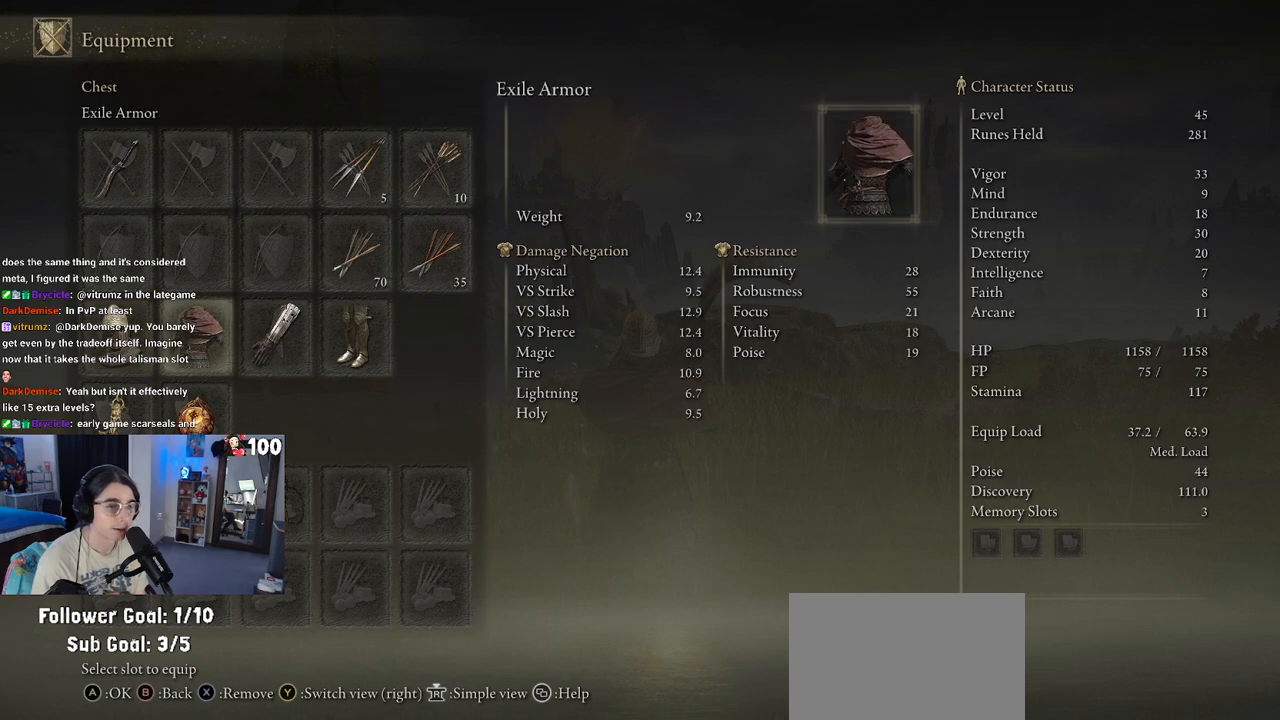
{"buttons": [], "left_stick": "center", "right_stick": "center", "events": [[50, "DPAD_RIGHT", "down"], [167, "DPAD_RIGHT", "up"], [217, "DPAD_RIGHT", "down"], [350, "DPAD_RIGHT", "up"]]}
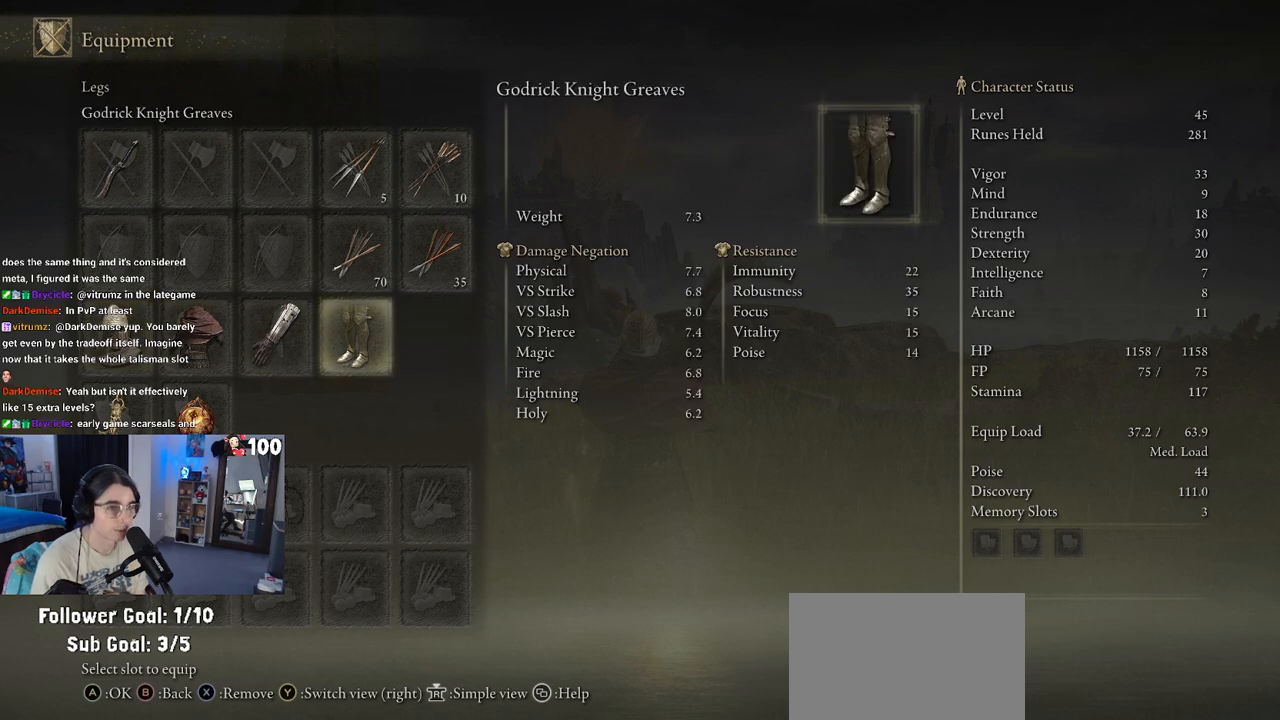
{"buttons": [], "left_stick": "center", "right_stick": "center", "events": [[267, "DPAD_LEFT", "down"], [350, "DPAD_LEFT", "up"]]}
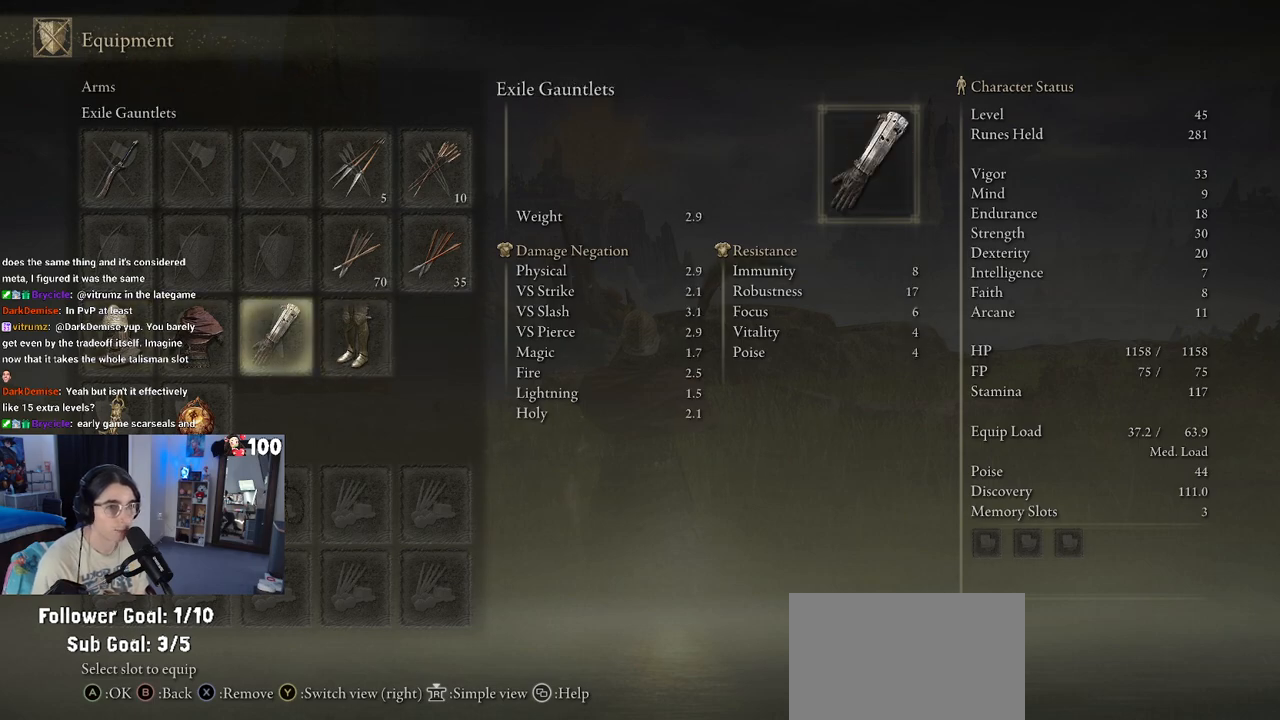
{"buttons": [], "left_stick": "center", "right_stick": "center", "events": [[33, "DPAD_UP", "down"], [150, "DPAD_UP", "up"], [267, "DPAD_UP", "down"], [333, "DPAD_UP", "up"]]}
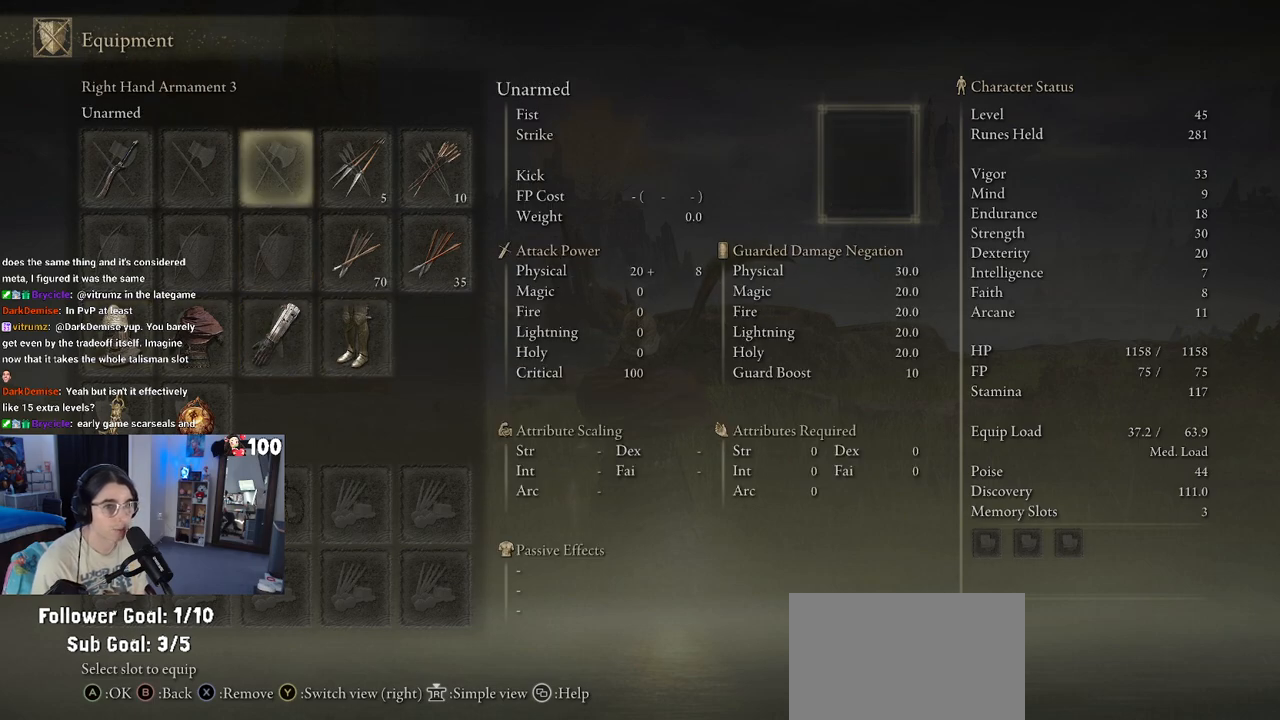
{"buttons": ["DPAD_RIGHT"], "left_stick": "center", "right_stick": "center", "events": [[17, "DPAD_LEFT", "down"], [100, "DPAD_LEFT", "up"], [250, "DPAD_LEFT", "down"], [317, "DPAD_LEFT", "up"], [500, "DPAD_RIGHT", "down"]]}
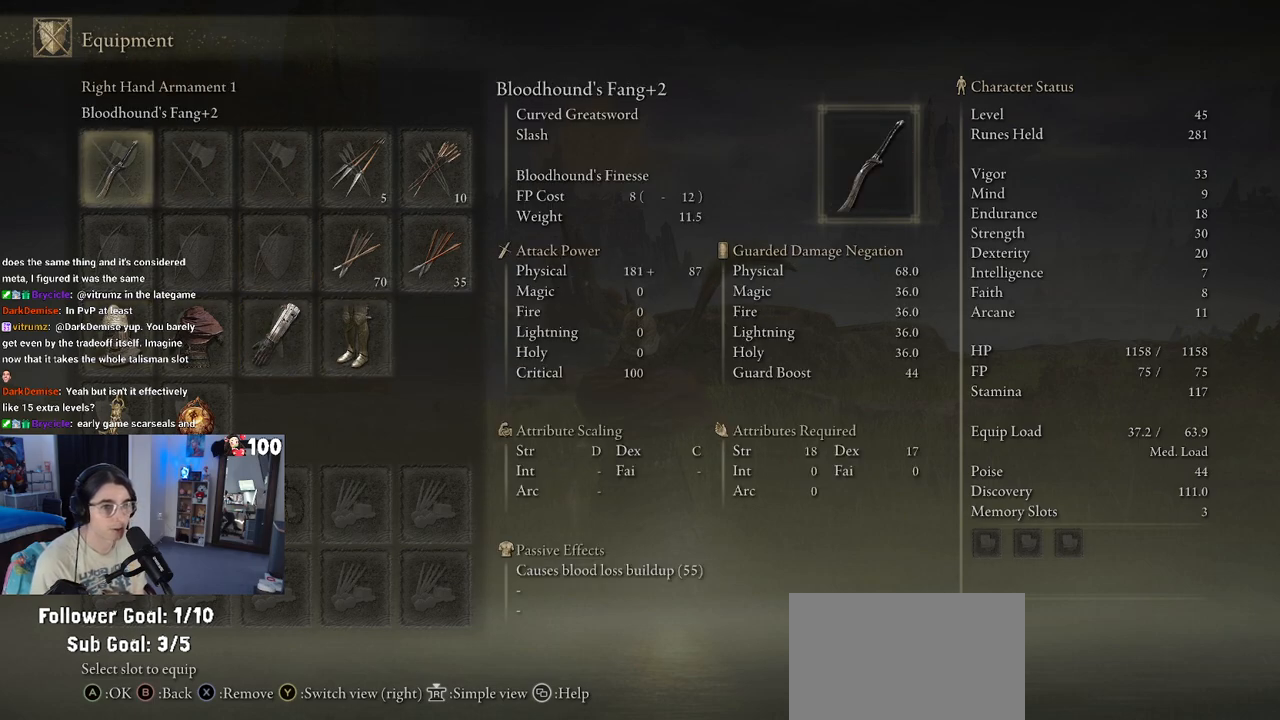
{"buttons": [], "left_stick": "center", "right_stick": "center", "events": [[150, "DPAD_RIGHT", "up"], [183, "DPAD_RIGHT", "down"], [350, "DPAD_RIGHT", "up"]]}
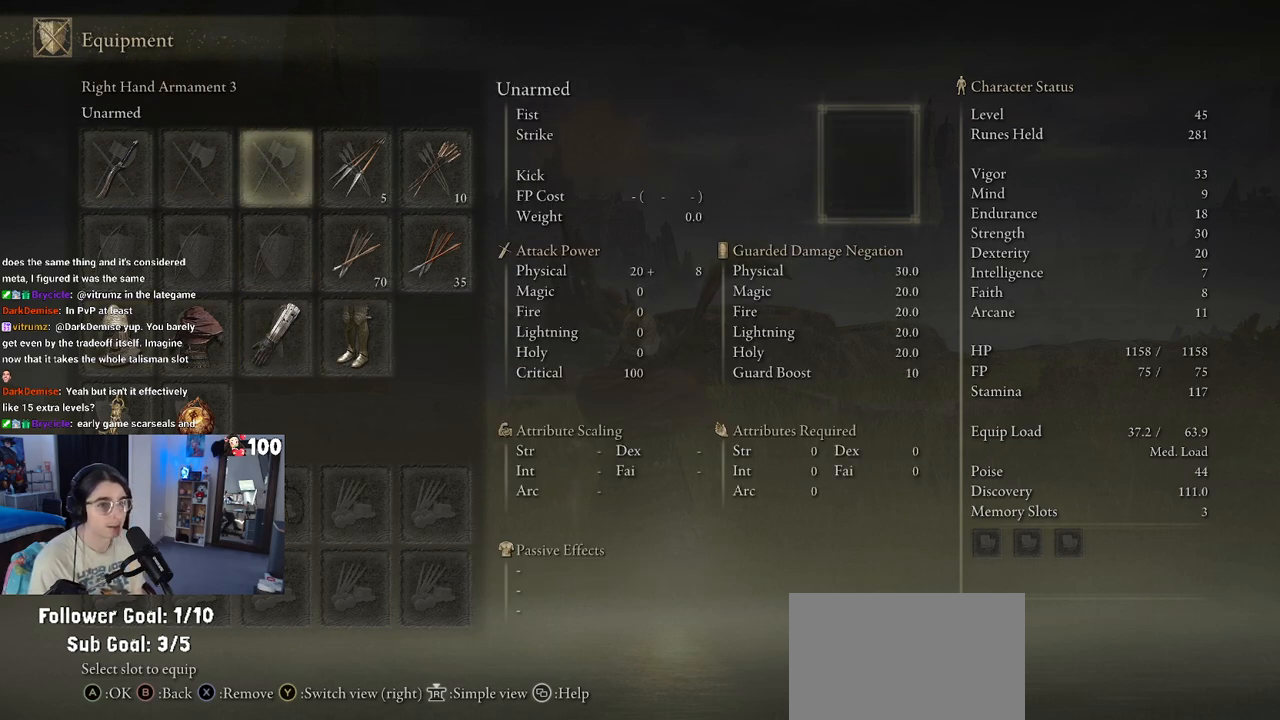
{"buttons": [], "left_stick": "center", "right_stick": "center", "events": [[50, "DPAD_DOWN", "down"], [117, "DPAD_DOWN", "up"], [183, "DPAD_DOWN", "down"], [450, "DPAD_DOWN", "up"]]}
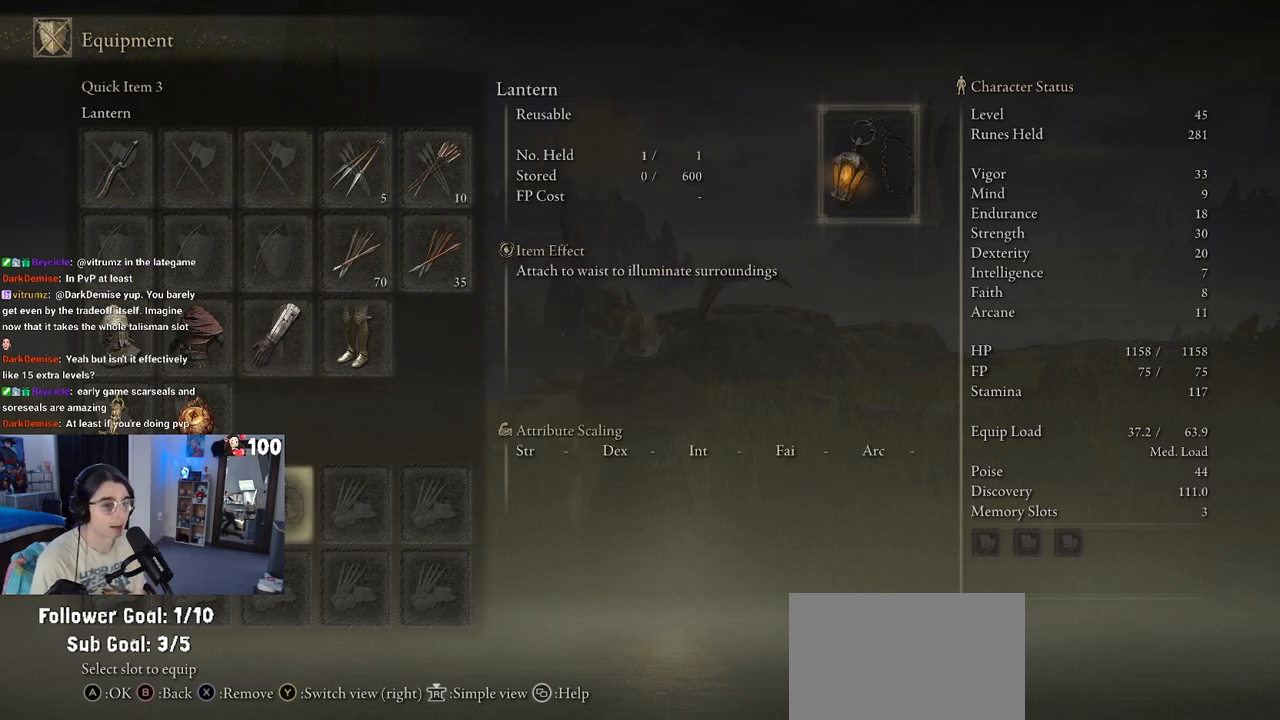
{"buttons": [], "left_stick": "center", "right_stick": "center", "events": [[317, "CIRCLE", "down"], [467, "CIRCLE", "up"]]}
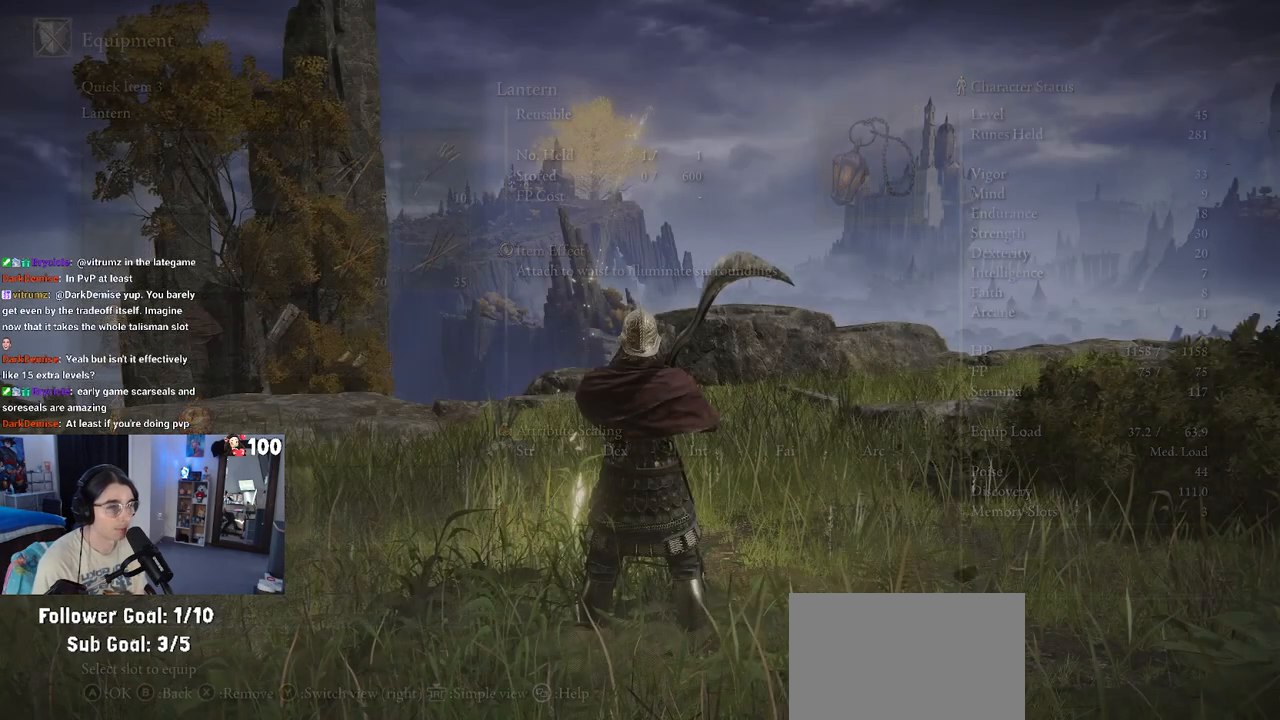
{"buttons": [], "left_stick": "down", "right_stick": "center", "events": [[317, "CIRCLE", "down"], [417, "CIRCLE", "up"], [467, "left_stick", "down"]]}